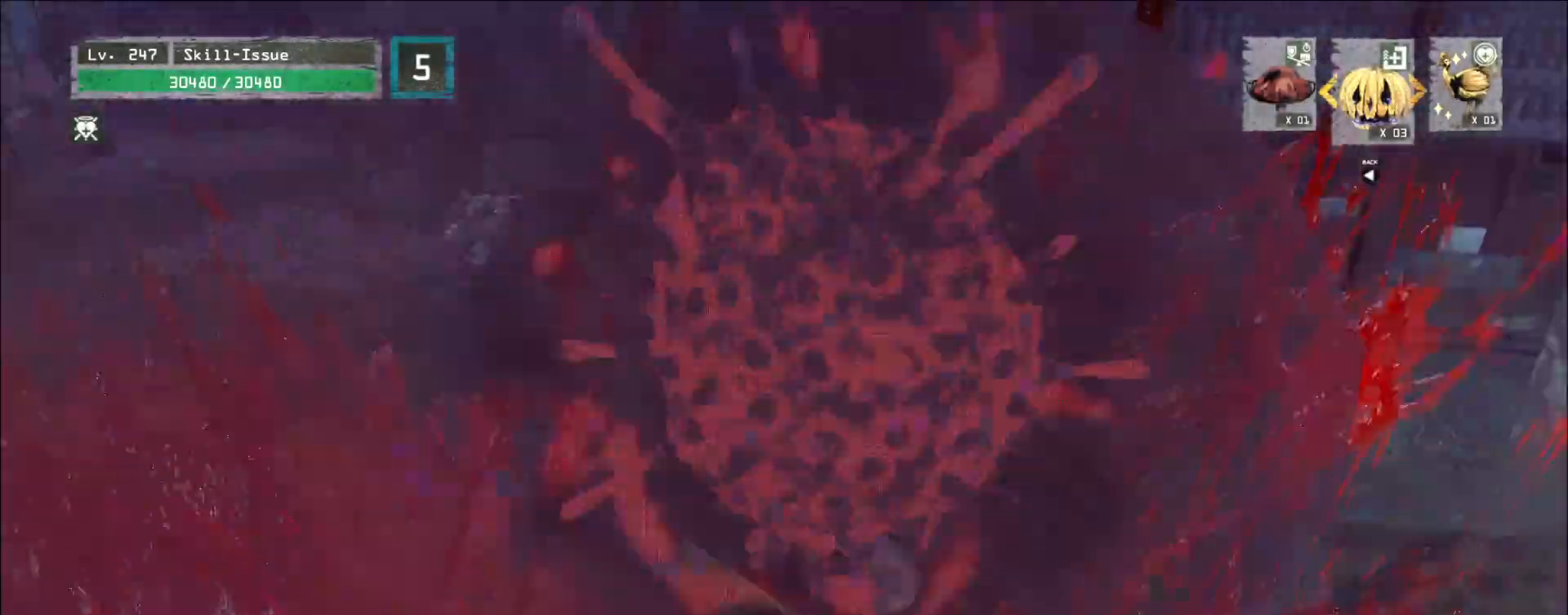
Gameplay with keyboard and mouse; each line is a JSON object with the keys and mouse buttons held at the frame after it. "events" lists presses ("down") and releases ("up") of "1", "2", "3", "4", "5", "a", "alt", "b", "c", "ctrl", "d", "e", "f", "g", "q", "r", "s", "shift", "space", "t", "tab", "v", "w", "x", "z", "mouse_left", "mouse_right", "mouse_mb4" and "mouse_mb5" between this image and that frame as [ms after this image, input, new state], when the widget could be followed in between. "mouse_left", "mouse_right", "mouse_mb4", "mouse_mb5" = the "left", "right", "mb4", "mb5" buttons of the "mouse" list. No other keys are recorded. Not read: mouse_move mouse_wheel.
{"keys": ["ctrl", "w"], "mouse": [], "events": [[333, "w", "down"], [417, "ctrl", "down"]]}
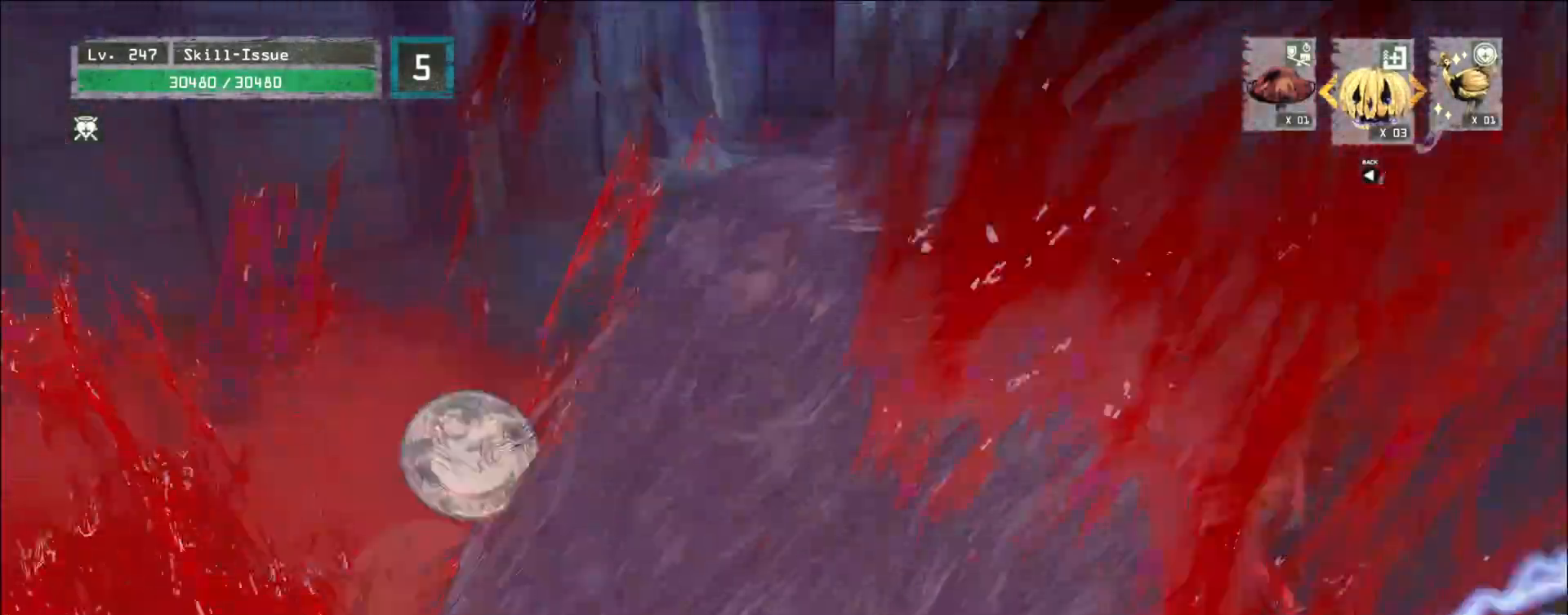
{"keys": ["w"], "mouse": [], "events": [[33, "ctrl", "up"], [67, "5", "down"], [150, "5", "up"]]}
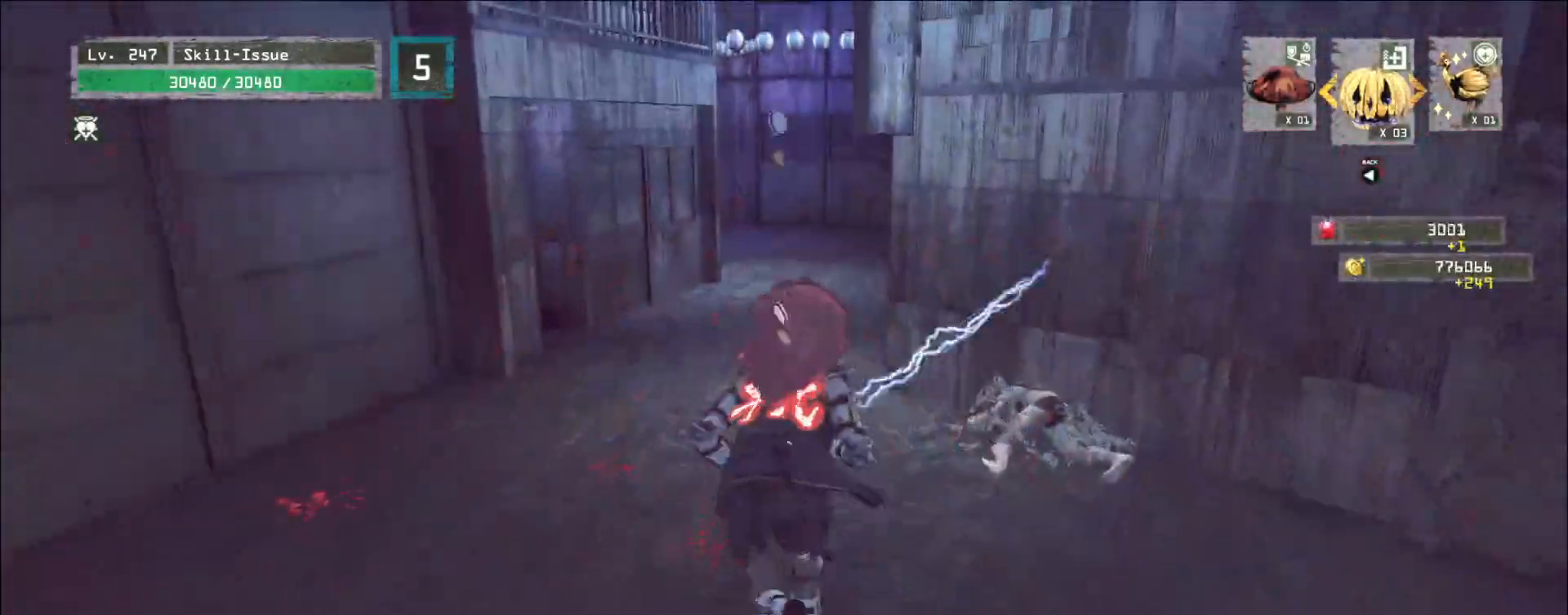
{"keys": ["w"], "mouse": [], "events": [[317, "a", "down"], [500, "a", "up"]]}
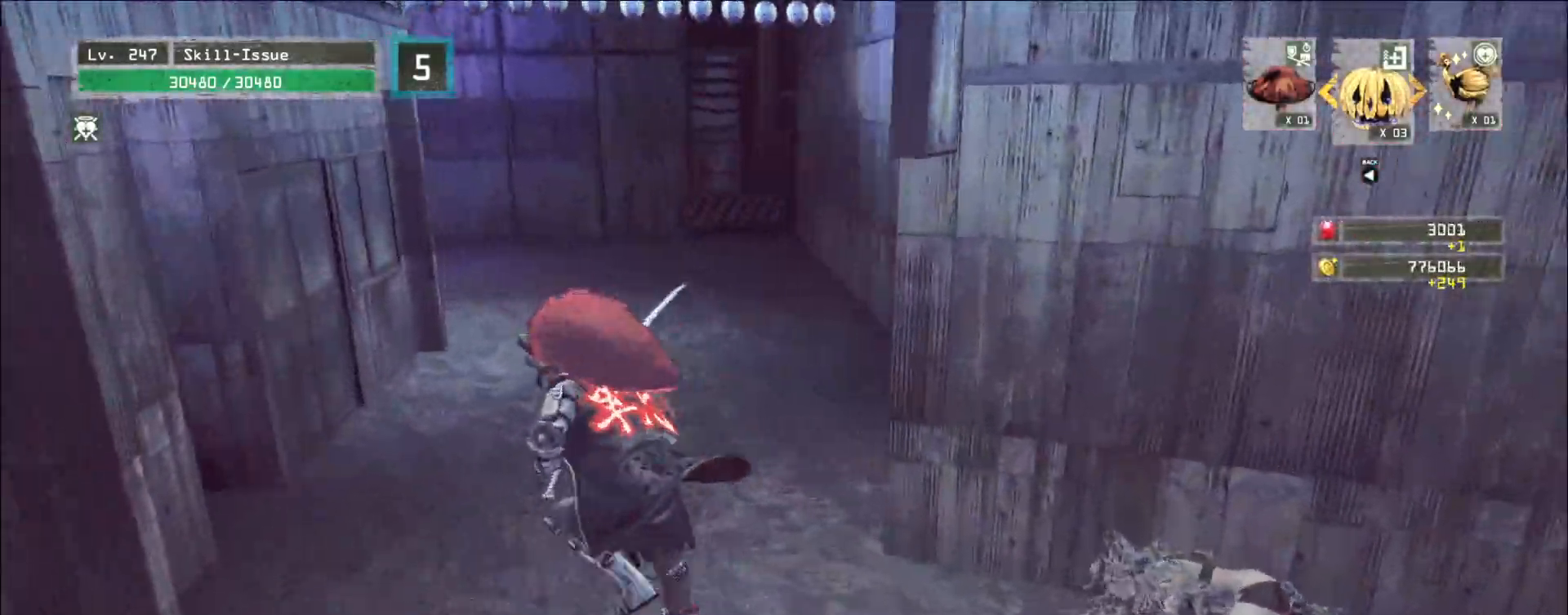
{"keys": ["w"], "mouse": [], "events": []}
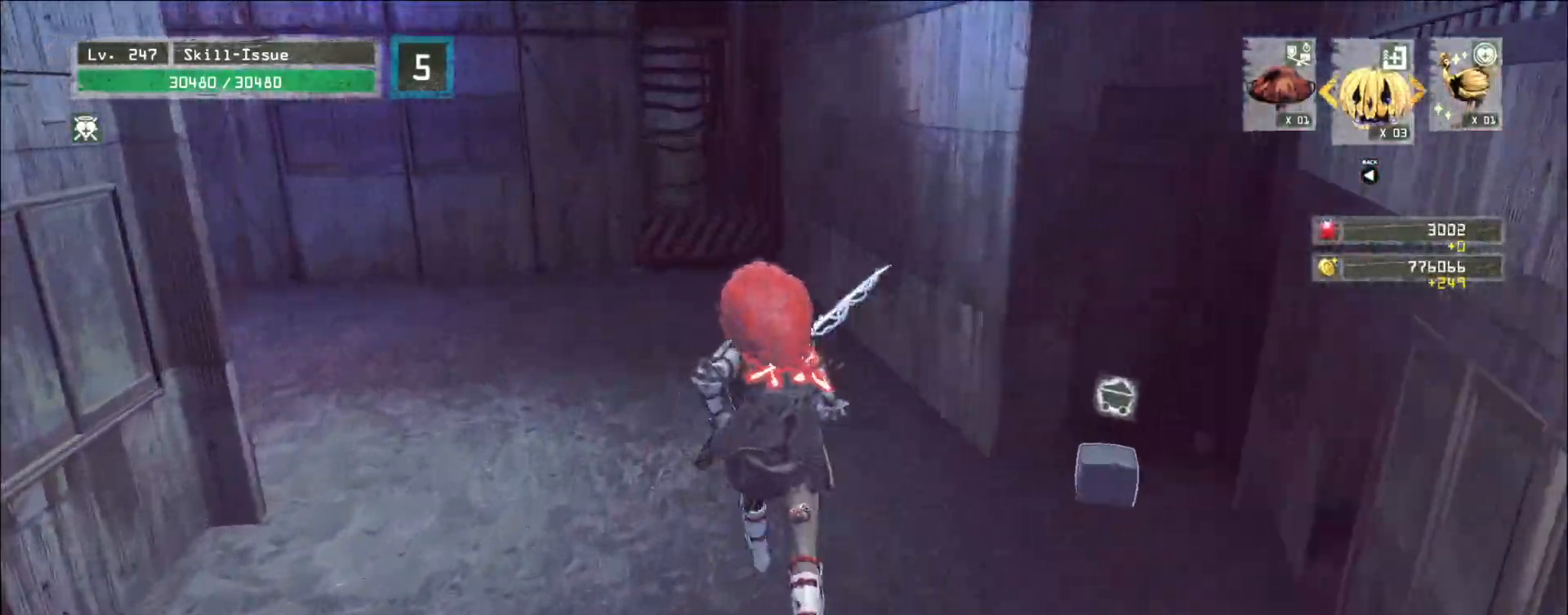
{"keys": ["w"], "mouse": [], "events": []}
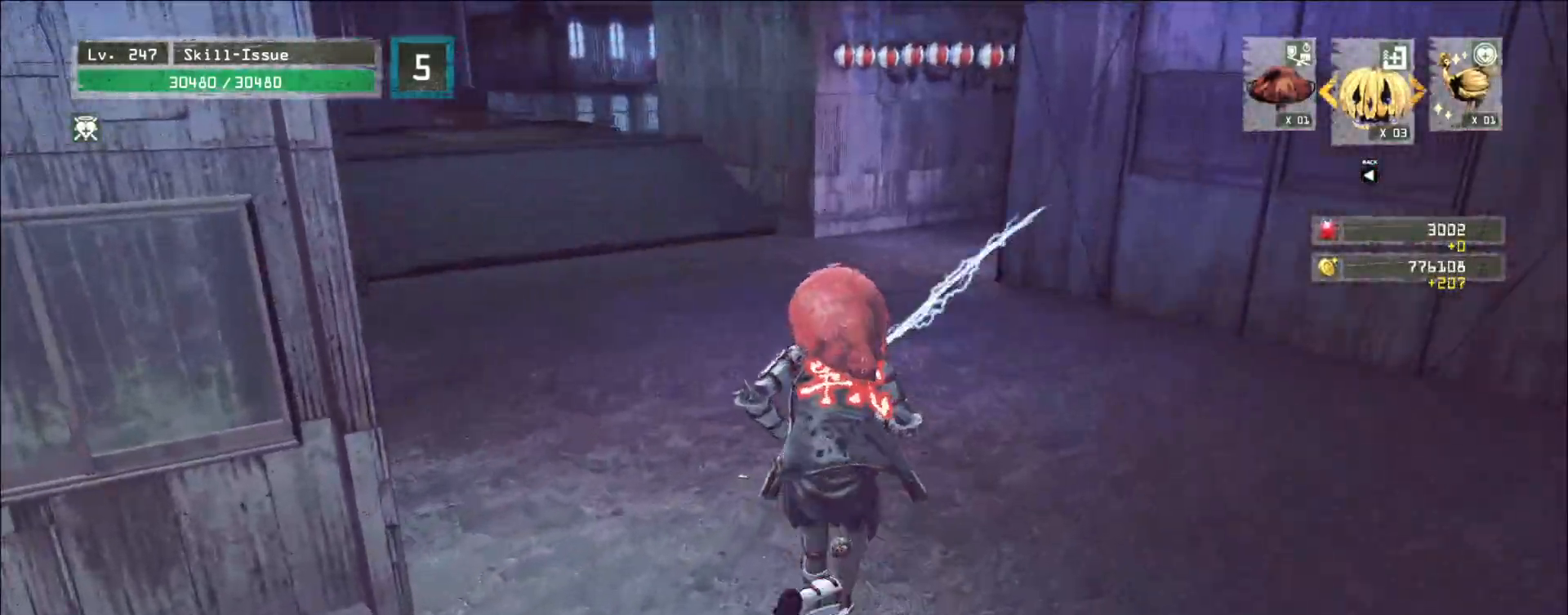
{"keys": ["w"], "mouse": [], "events": [[200, "d", "down"], [383, "d", "up"]]}
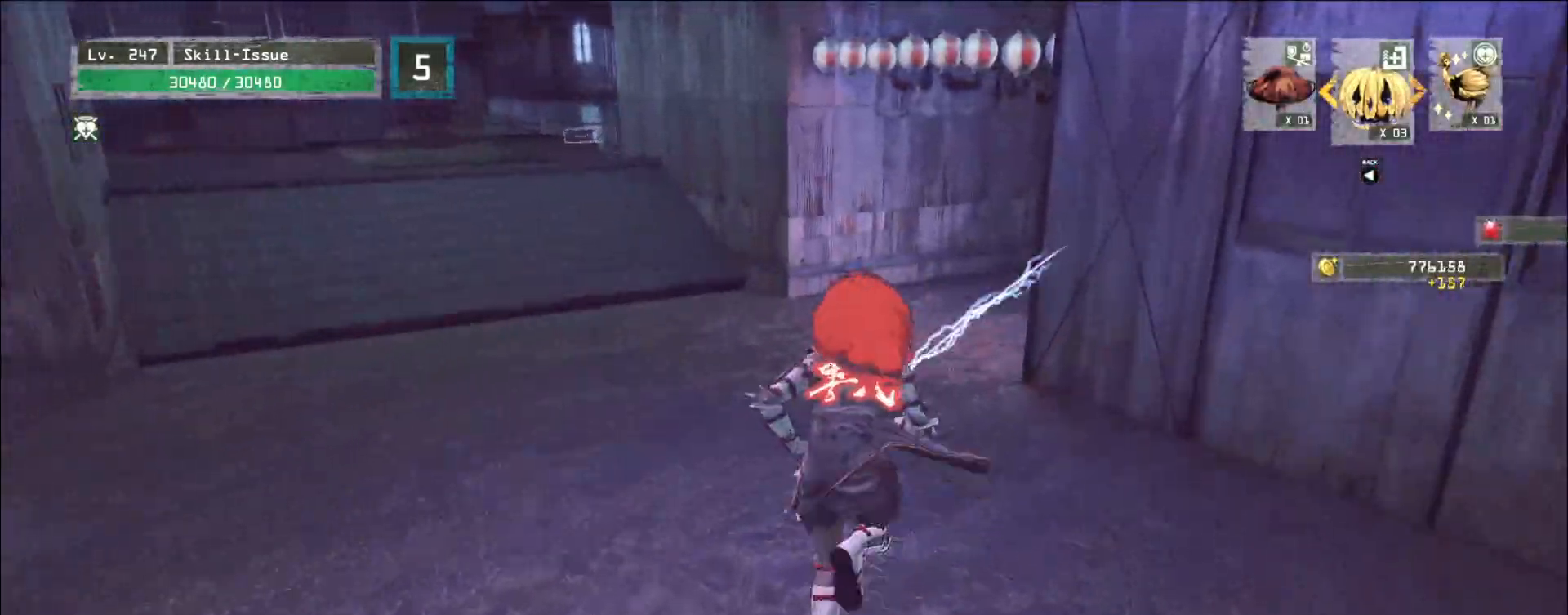
{"keys": ["a", "w"], "mouse": [], "events": [[317, "a", "down"]]}
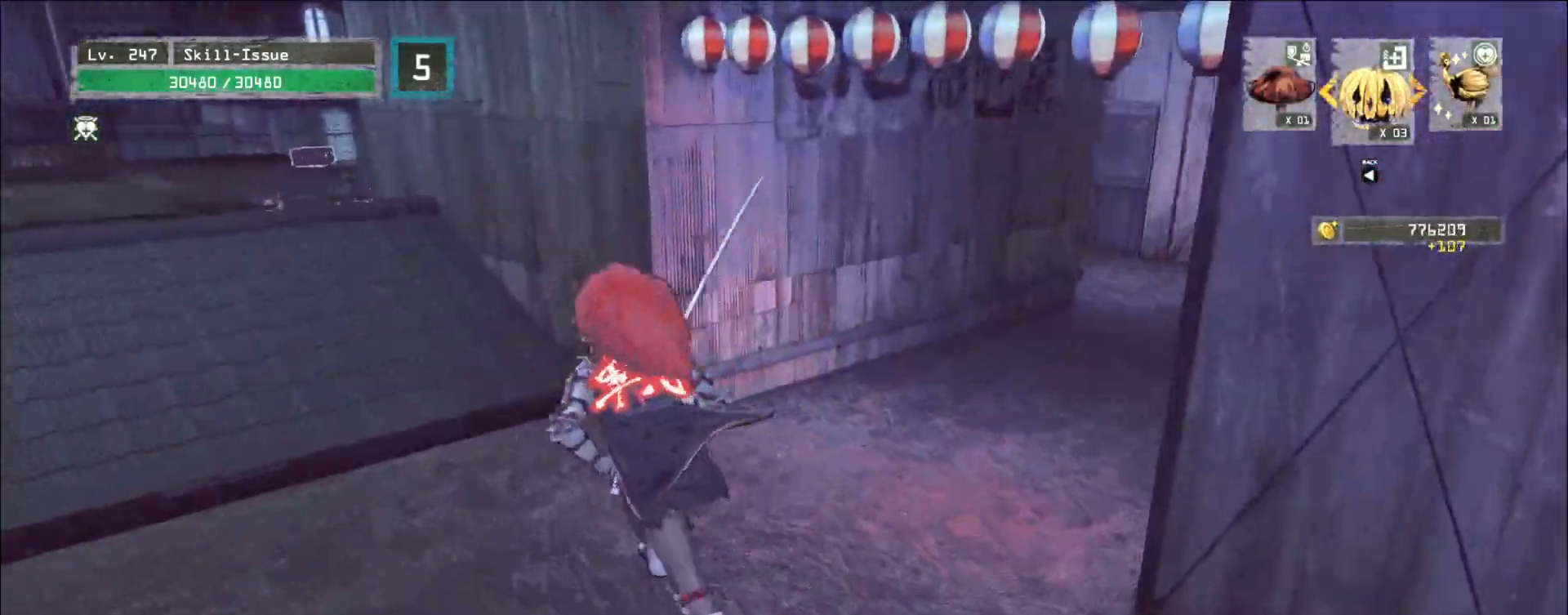
{"keys": ["a"], "mouse": [], "events": [[100, "a", "up"], [100, "w", "up"], [250, "ctrl", "down"], [333, "ctrl", "up"], [467, "a", "down"]]}
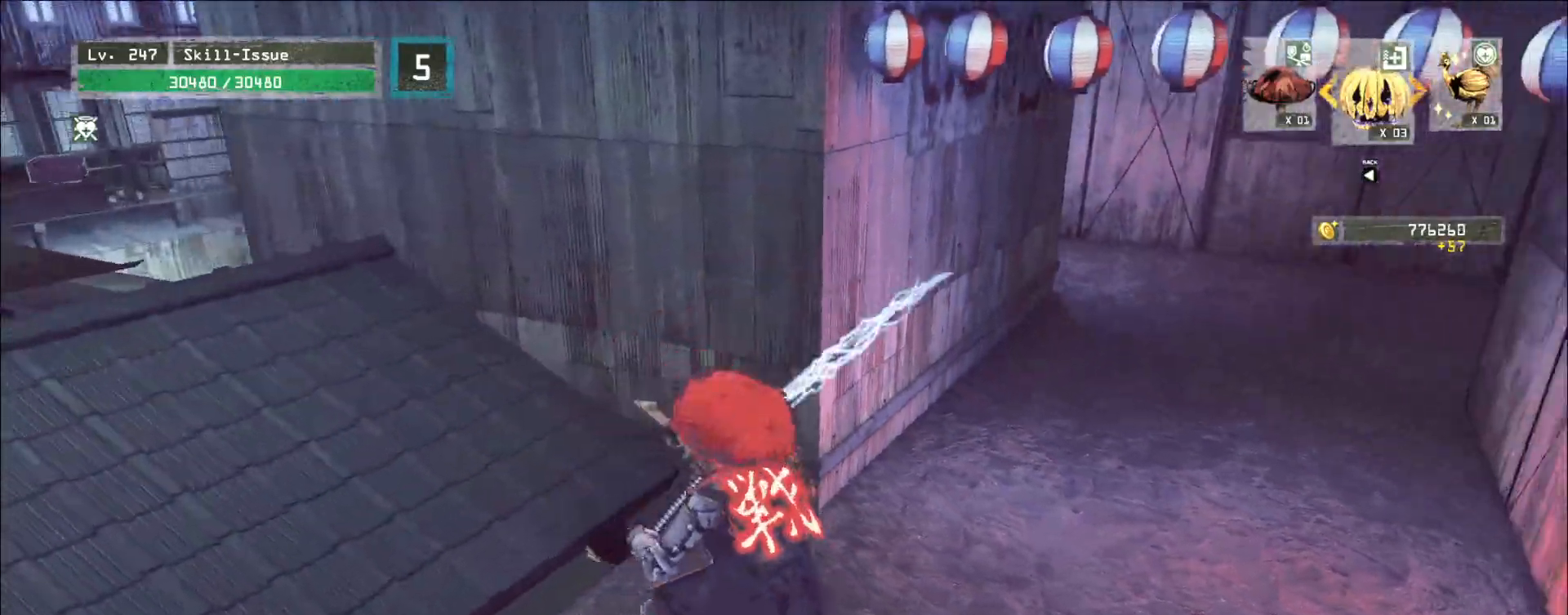
{"keys": ["ctrl", "d", "w"], "mouse": [], "events": [[17, "w", "down"], [167, "a", "up"], [250, "d", "down"], [300, "ctrl", "down"], [400, "ctrl", "up"], [483, "ctrl", "down"]]}
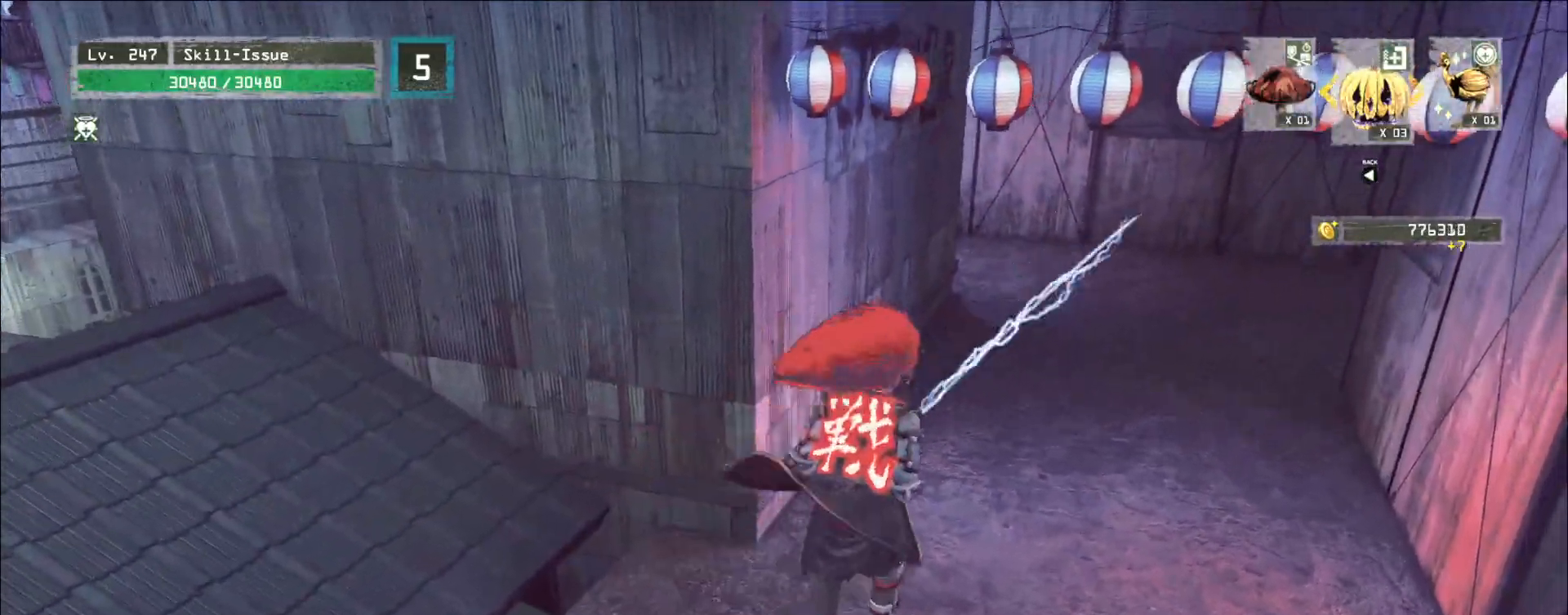
{"keys": ["w"], "mouse": [], "events": [[67, "ctrl", "up"], [200, "d", "up"], [233, "a", "down"], [283, "w", "up"], [417, "a", "up"], [483, "w", "down"]]}